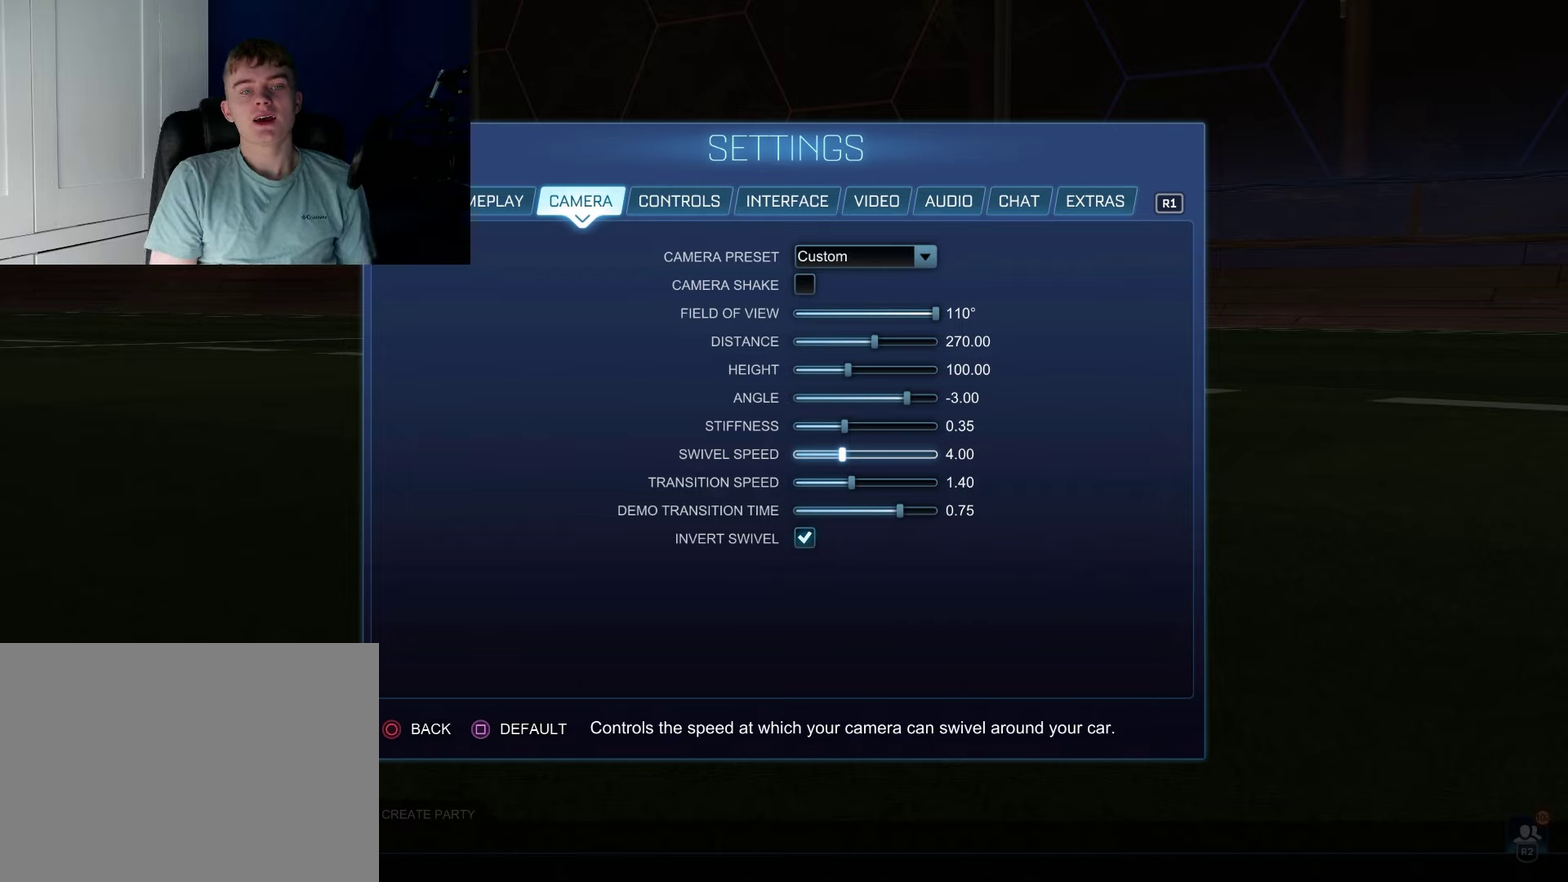
Gameplay with a controller (PlayStation layout); each line is a JSON object with the inputs held at the frame after it (dt_ms = milliseconds from this image to that frame). "events" lists button and stick changes between this image and that frame as [ms after this image, input, new state], when the widget could be followed in between. Not read: L3 R3.
{"dt_ms": 400, "buttons": ["DPAD_DOWN"], "left_stick": "center", "right_stick": "center", "events": [[350, "DPAD_DOWN", "down"]]}
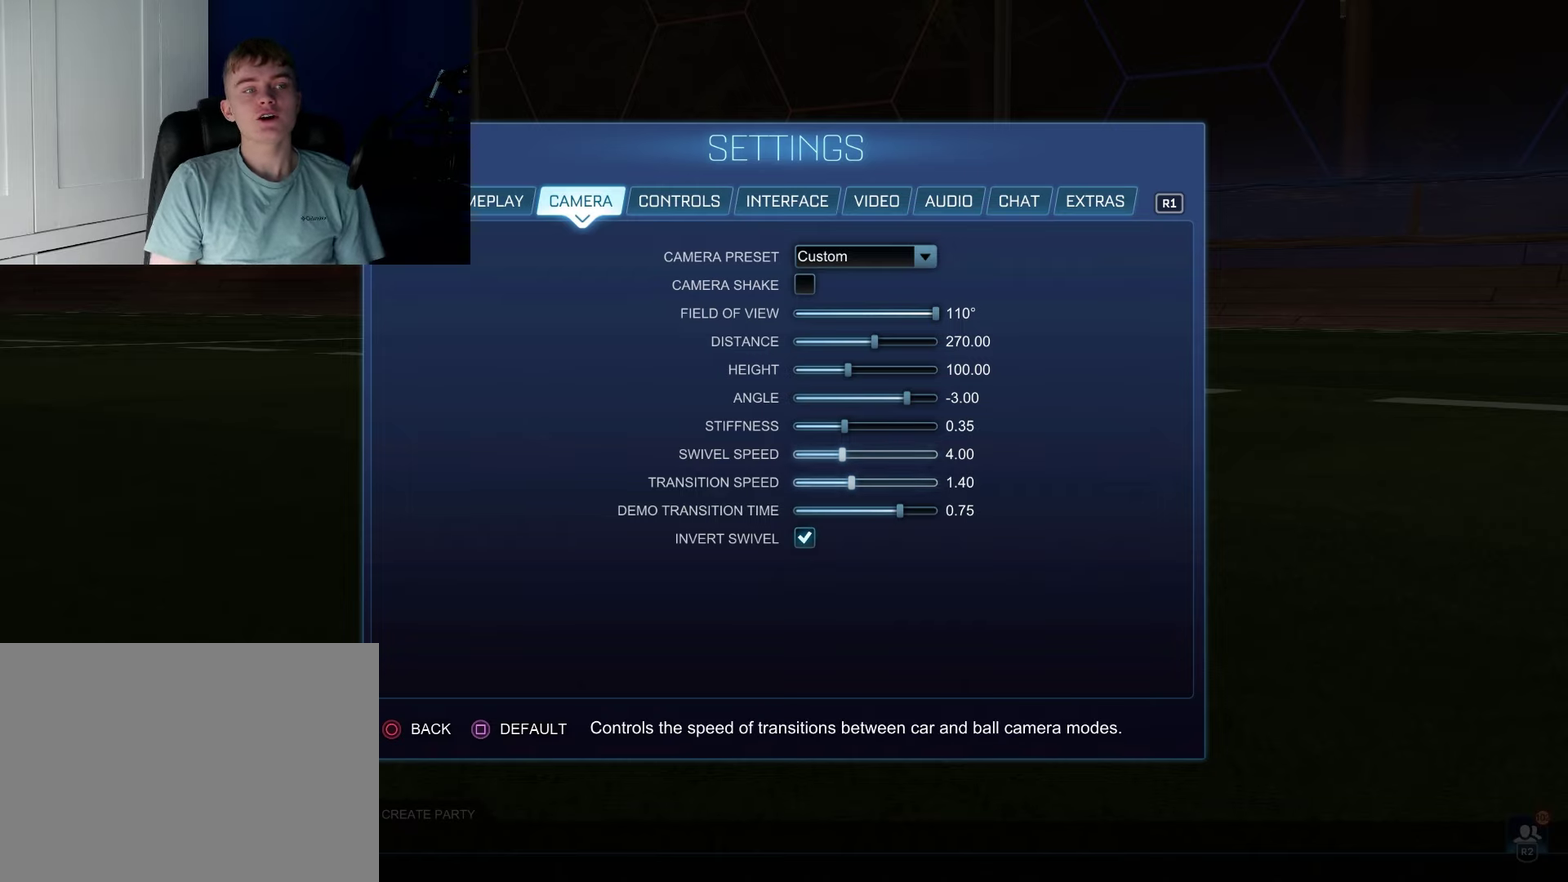
{"dt_ms": 200, "buttons": [], "left_stick": "center", "right_stick": "center", "events": [[150, "DPAD_DOWN", "up"]]}
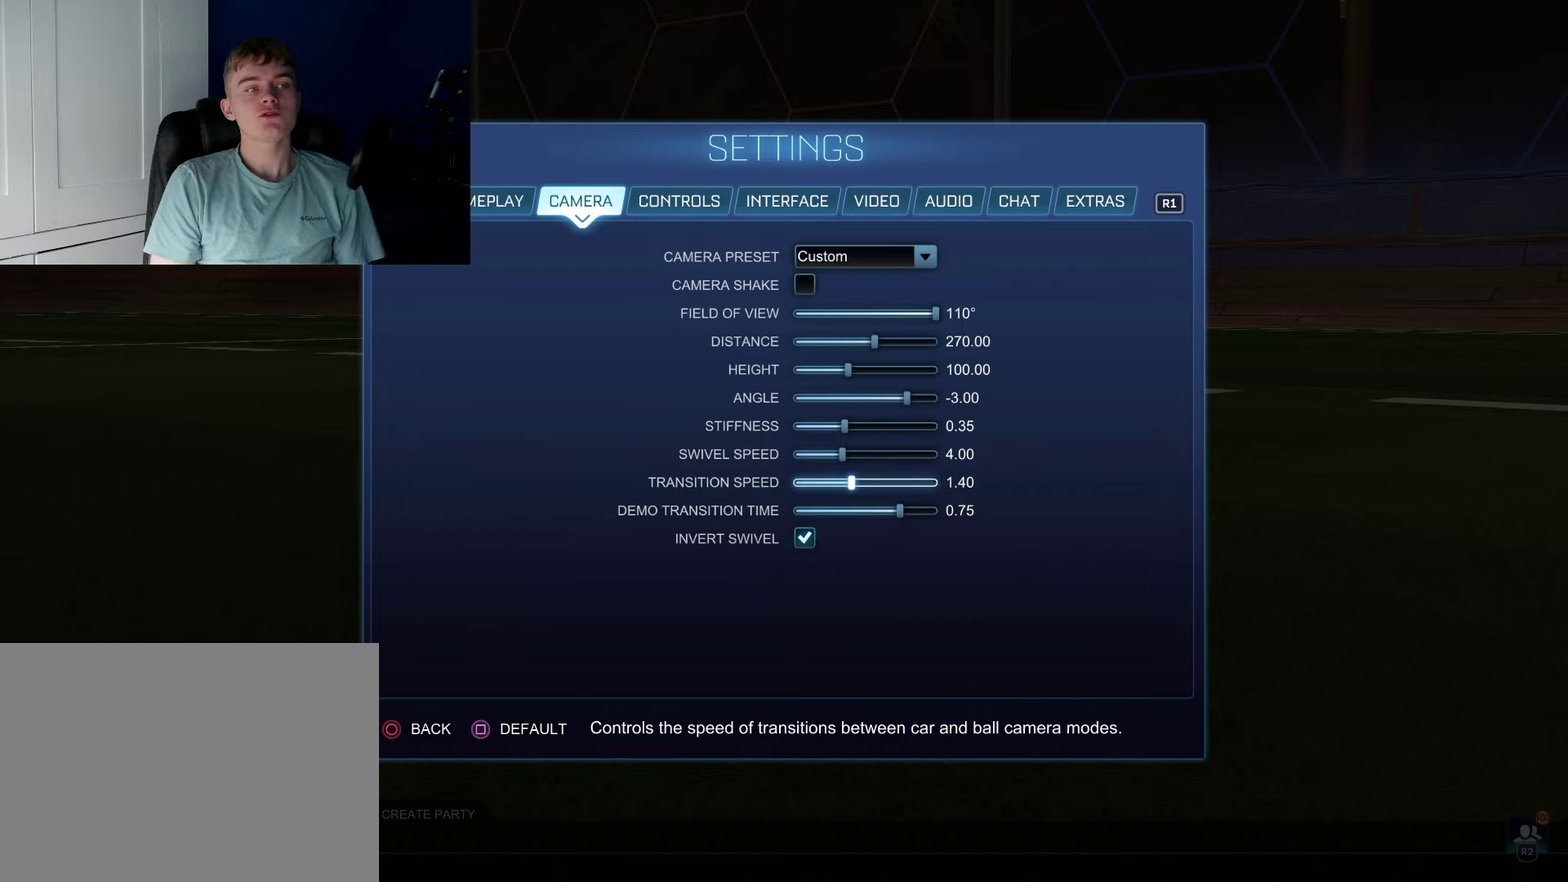
{"dt_ms": 400, "buttons": [], "left_stick": "center", "right_stick": "center", "events": []}
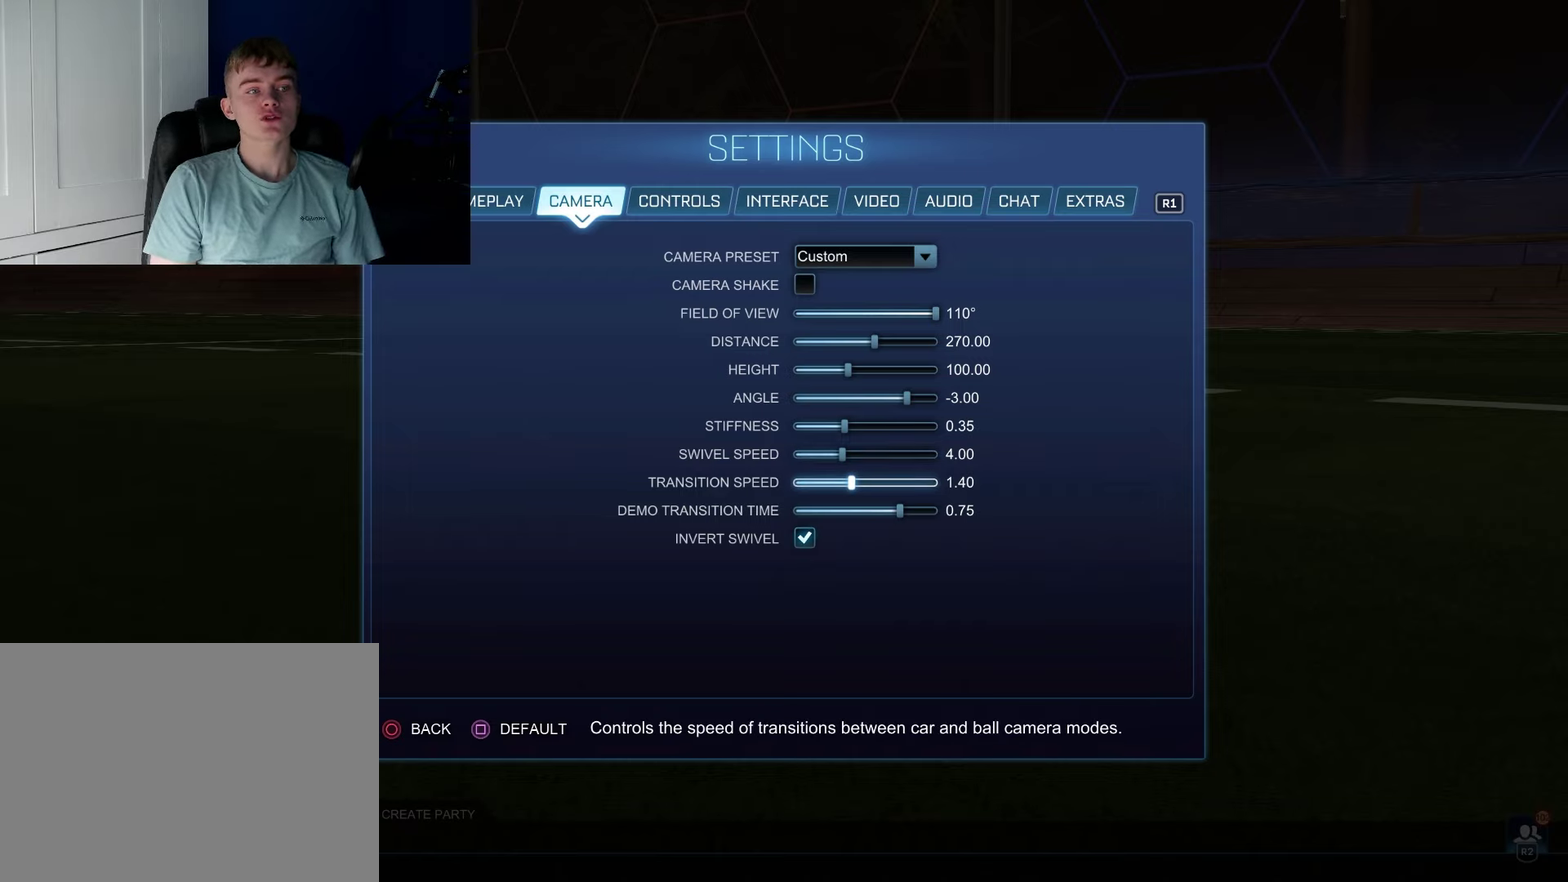
{"dt_ms": 600, "buttons": [], "left_stick": "center", "right_stick": "center", "events": [[67, "DPAD_LEFT", "down"], [517, "DPAD_LEFT", "up"]]}
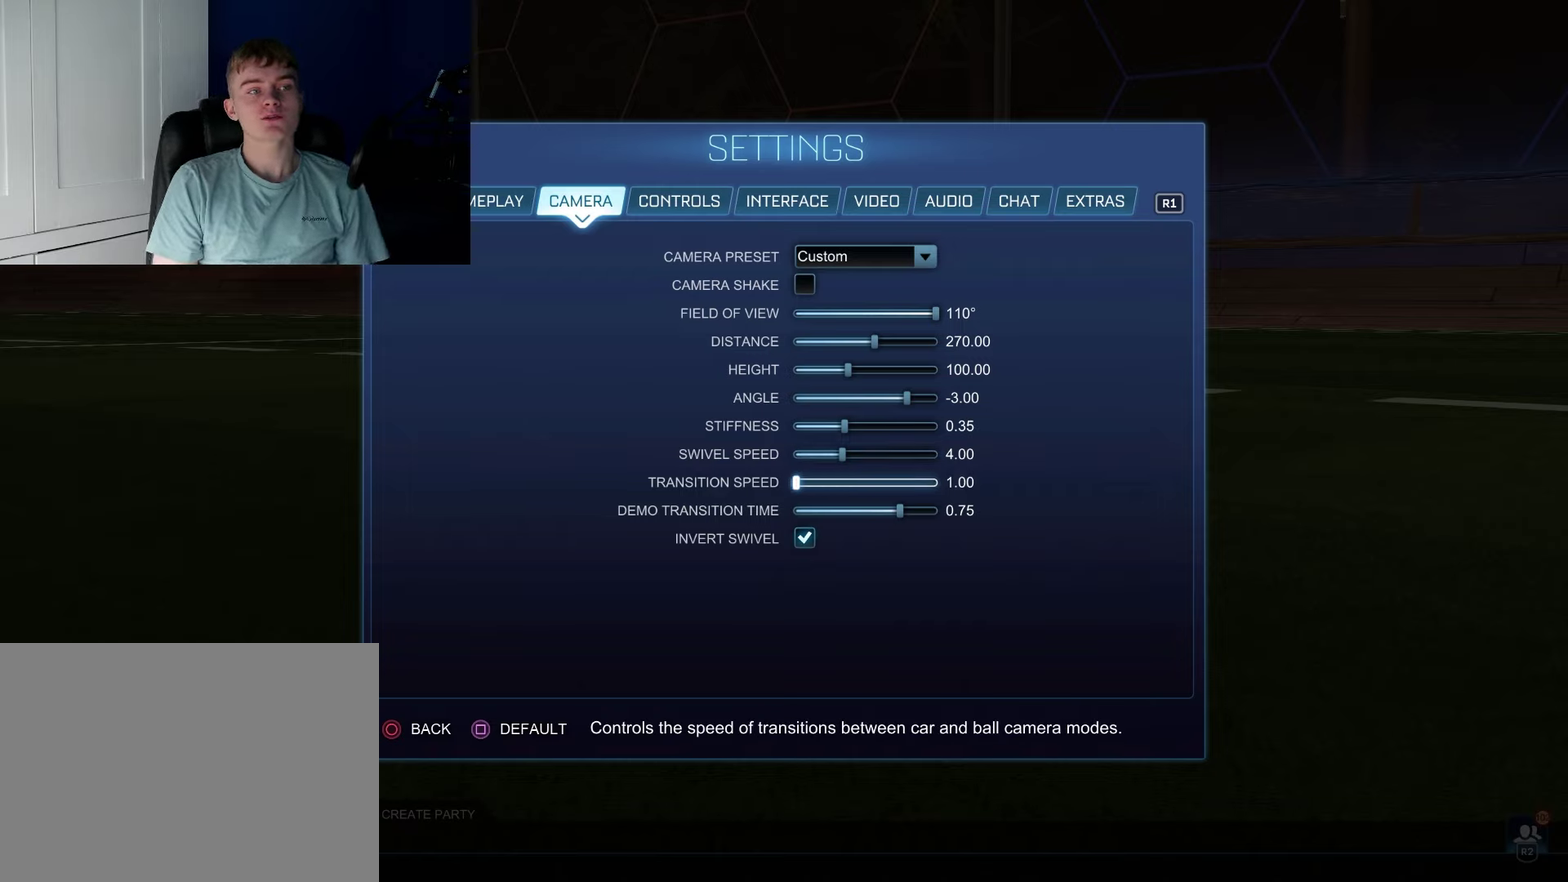
{"dt_ms": 400, "buttons": [], "left_stick": "center", "right_stick": "center", "events": []}
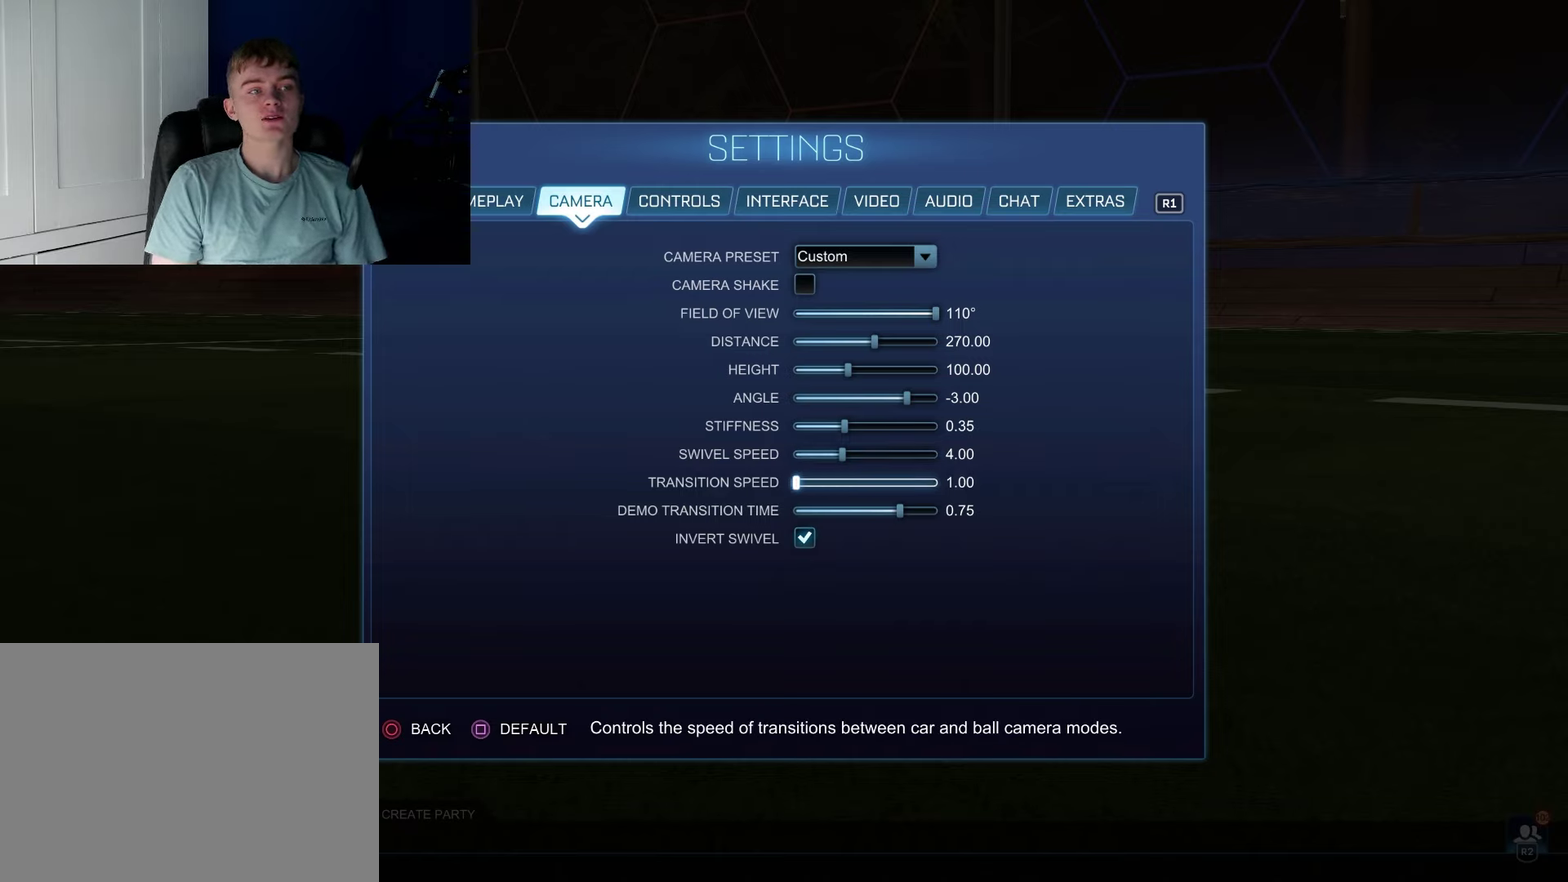
{"dt_ms": 500, "buttons": [], "left_stick": "center", "right_stick": "center", "events": []}
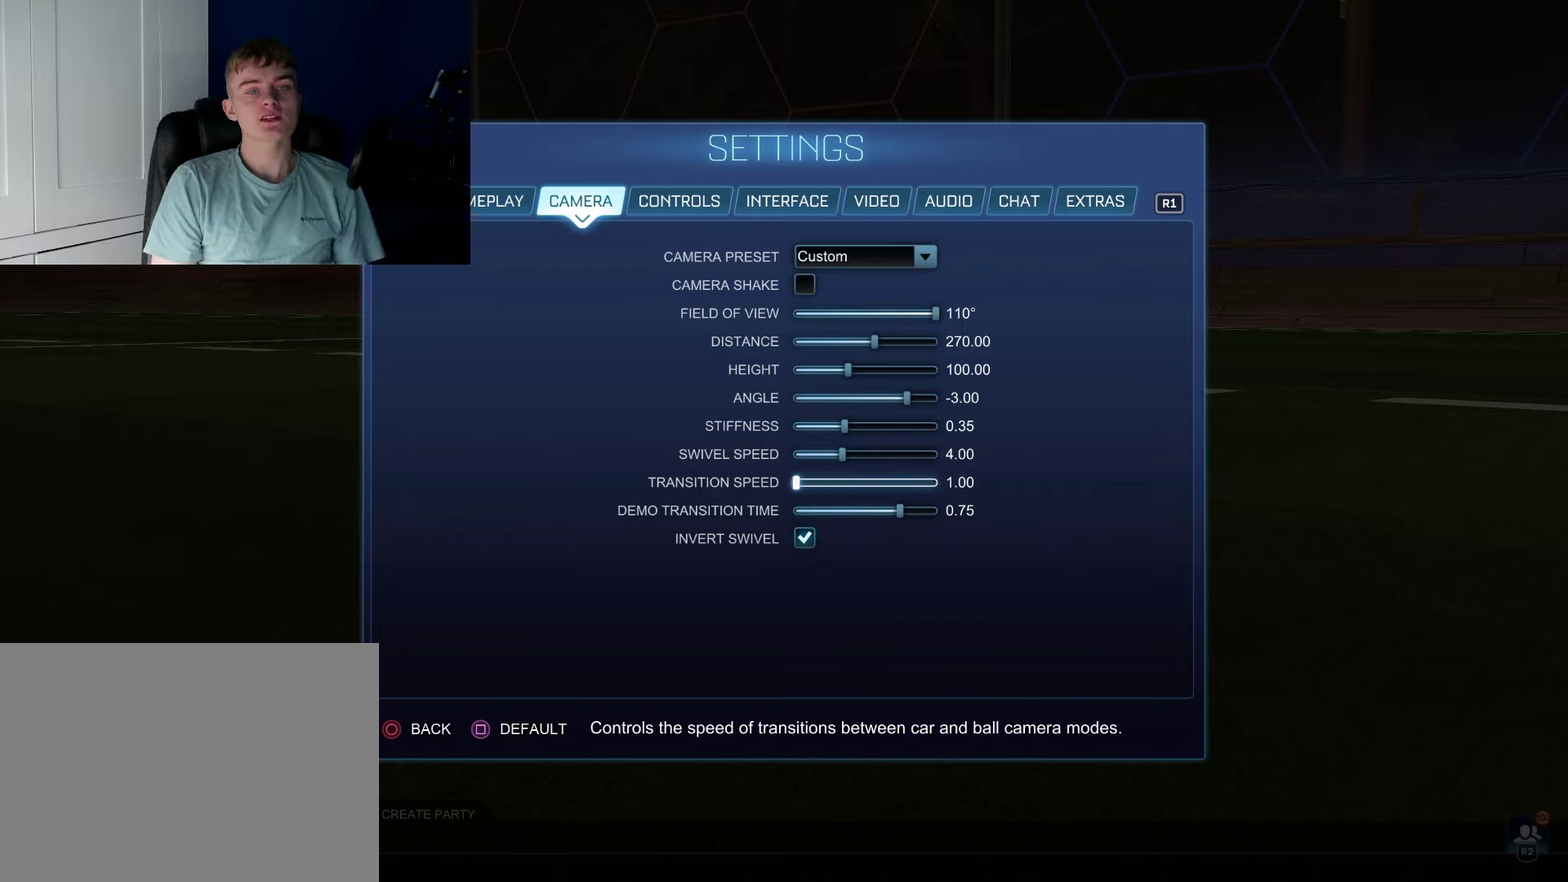
{"dt_ms": 500, "buttons": [], "left_stick": "center", "right_stick": "center", "events": []}
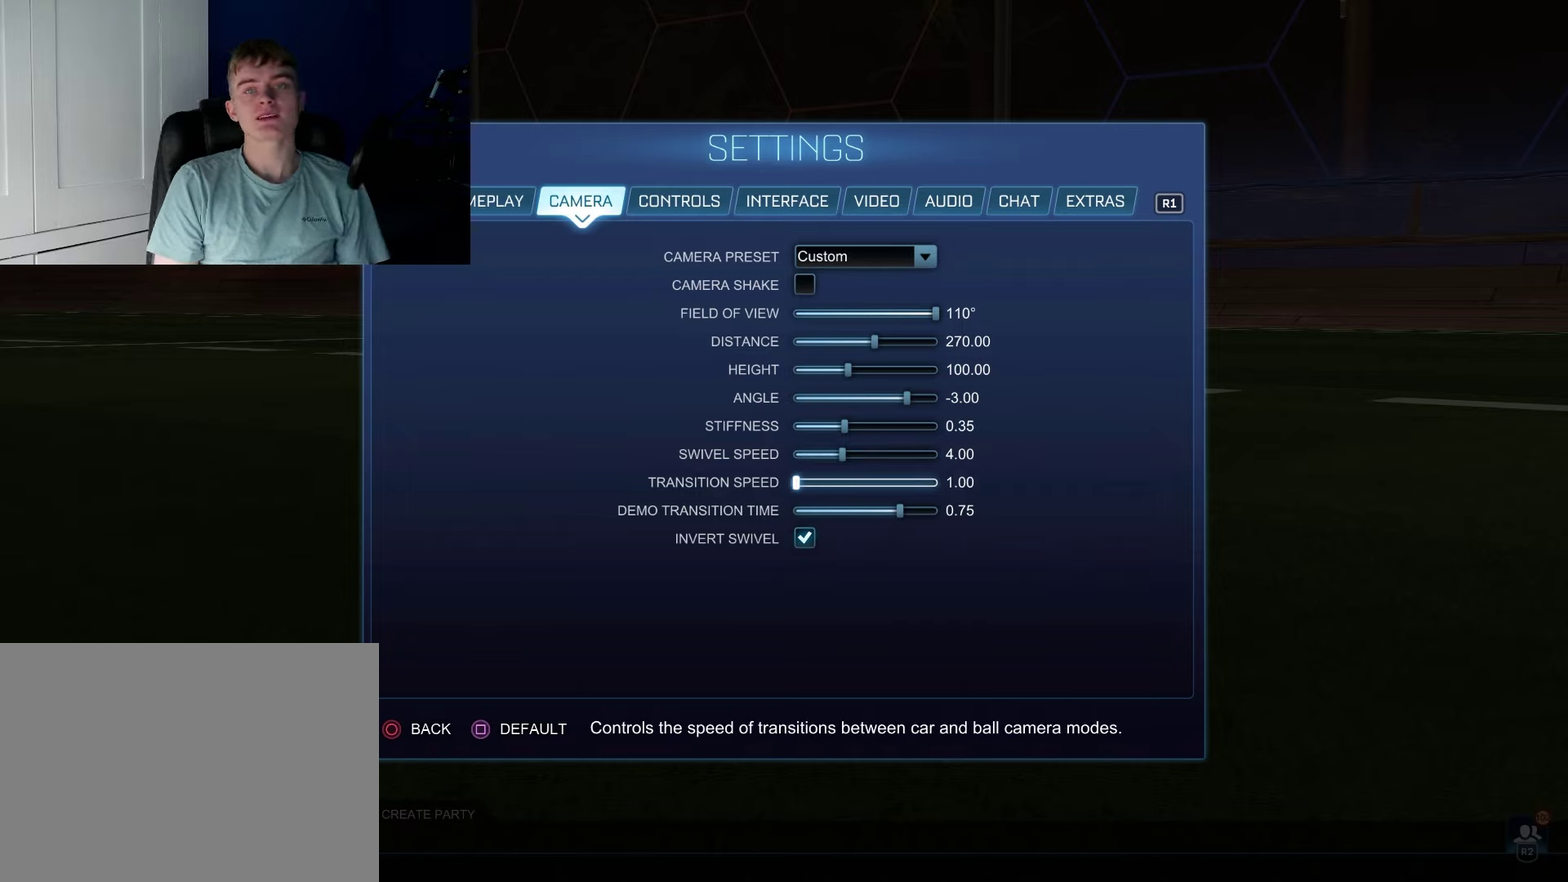
{"dt_ms": 500, "buttons": [], "left_stick": "center", "right_stick": "center", "events": []}
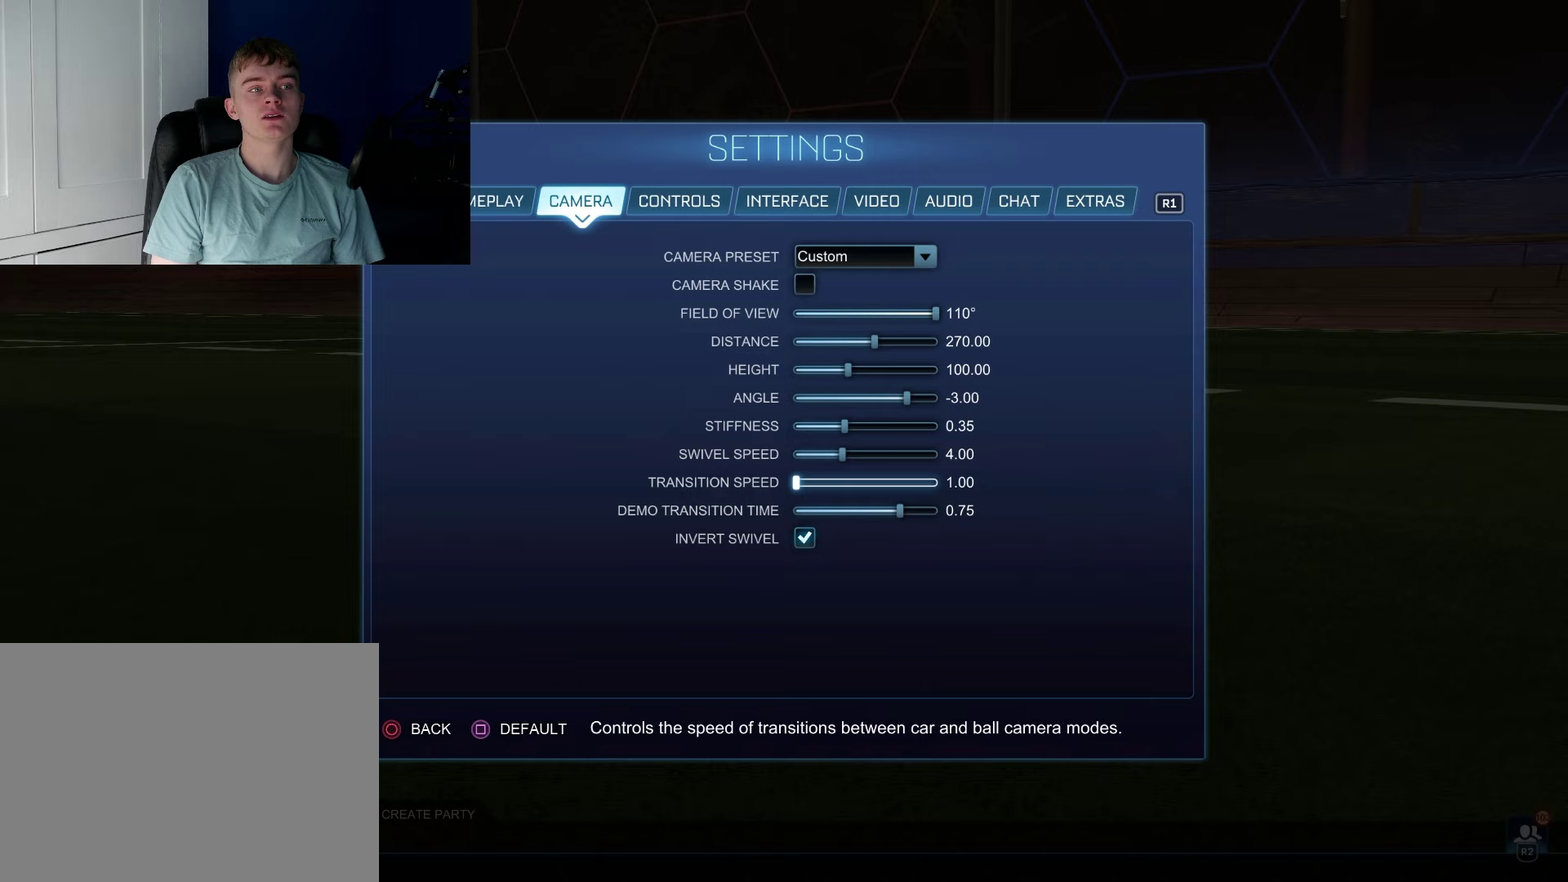
{"dt_ms": 500, "buttons": [], "left_stick": "center", "right_stick": "center", "events": []}
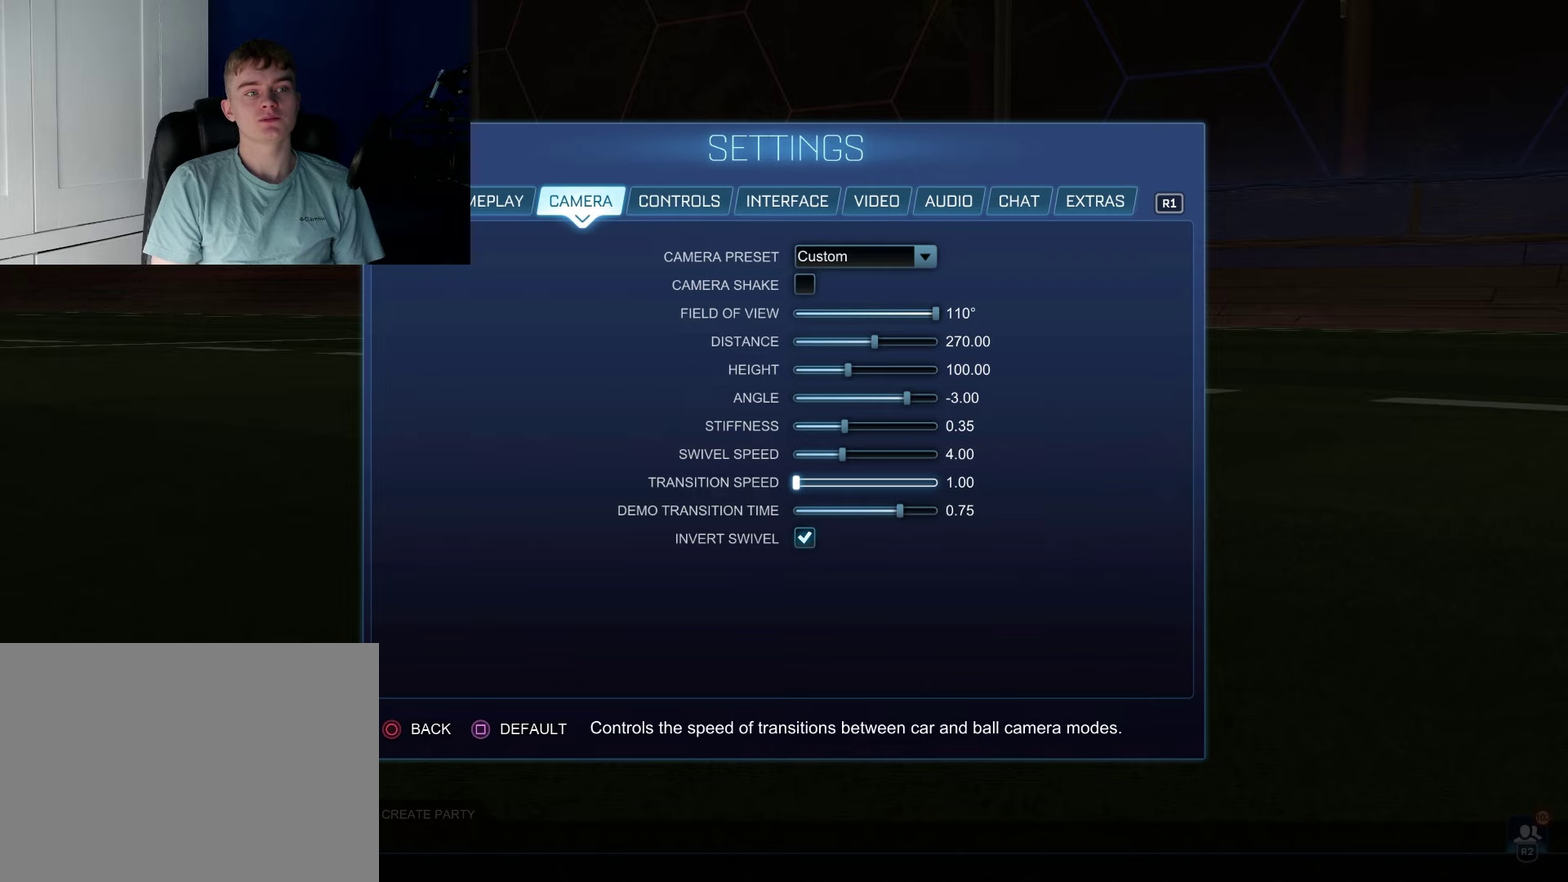
{"dt_ms": 500, "buttons": [], "left_stick": "center", "right_stick": "center", "events": []}
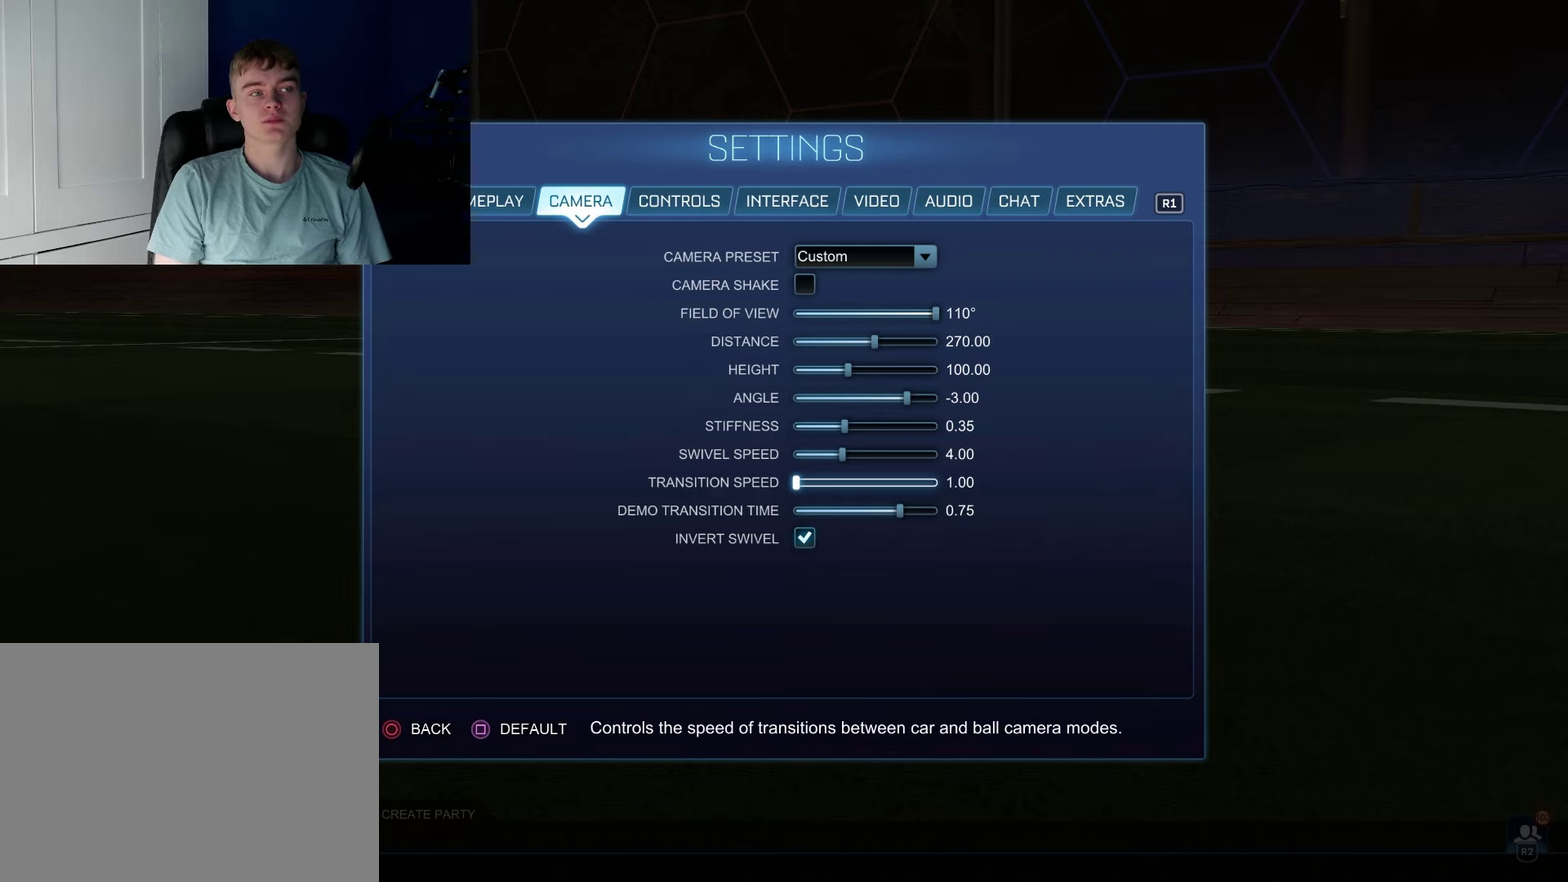
{"dt_ms": 300, "buttons": ["DPAD_DOWN"], "left_stick": "center", "right_stick": "center", "events": [[217, "DPAD_DOWN", "down"]]}
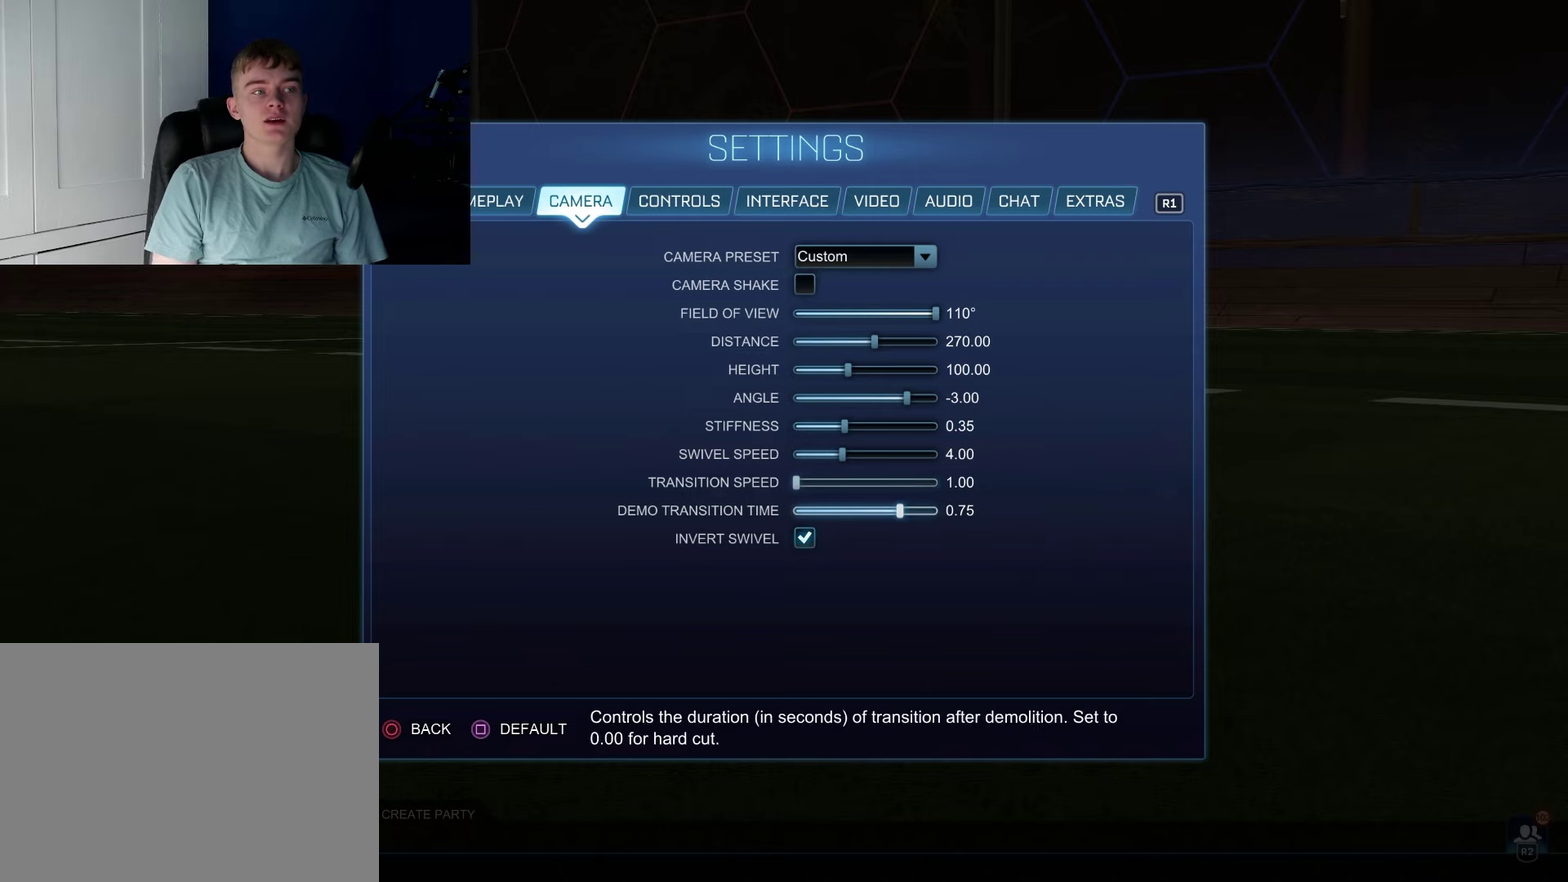
{"dt_ms": 100, "buttons": [], "left_stick": "center", "right_stick": "center", "events": [[50, "DPAD_DOWN", "up"]]}